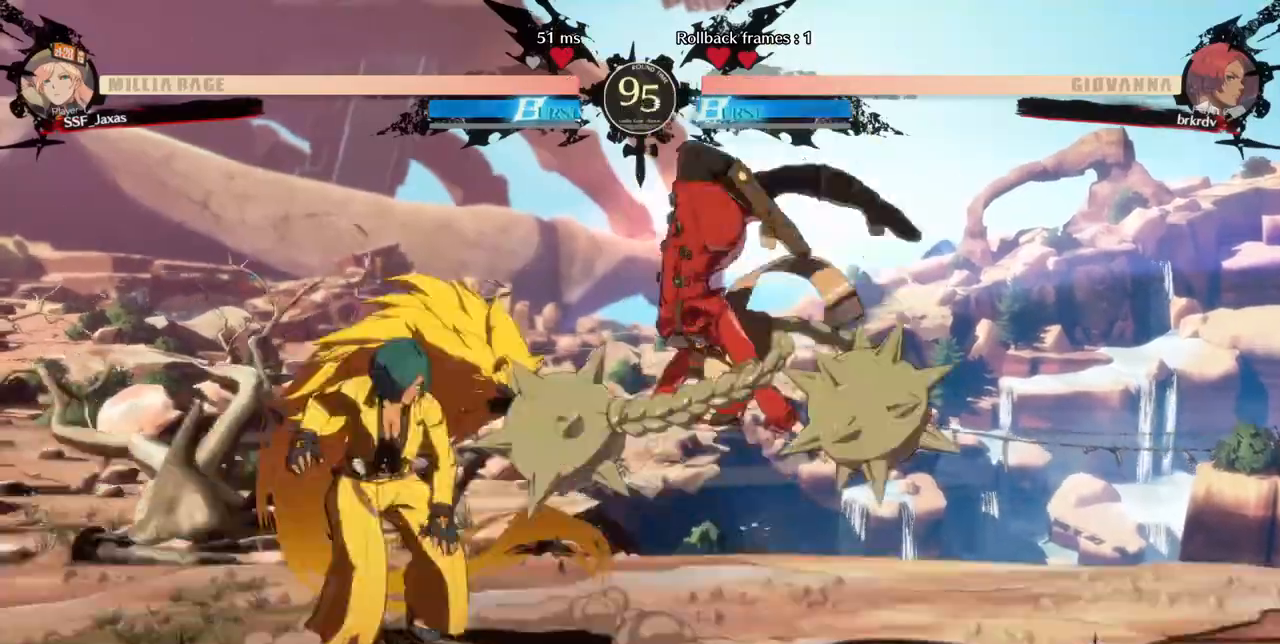
Gameplay with a controller (arcade stick); each line is a JSON object with the inputs held at the frame after it. "events" lists button and stick changes between this image and that frame as [ms after this image, input, new state], when the widget could be followed in between. Not read: L3 R3 SELECT START.
{"buttons": ["DPAD_RIGHT"]}
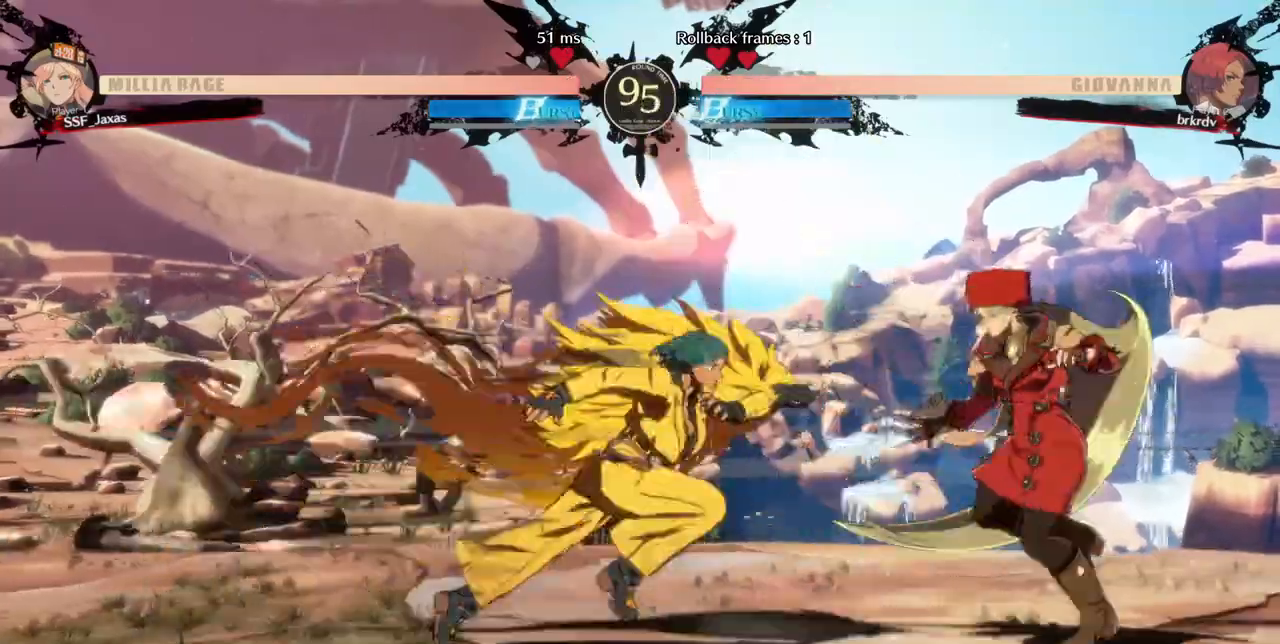
{"buttons": ["DPAD_DOWN"], "events": [[40, "DPAD_RIGHT", "up"], [200, "DPAD_LEFT", "down"], [320, "DPAD_DOWN", "down"], [320, "SQUARE", "down"], [360, "DPAD_LEFT", "up"], [440, "SQUARE", "up"]]}
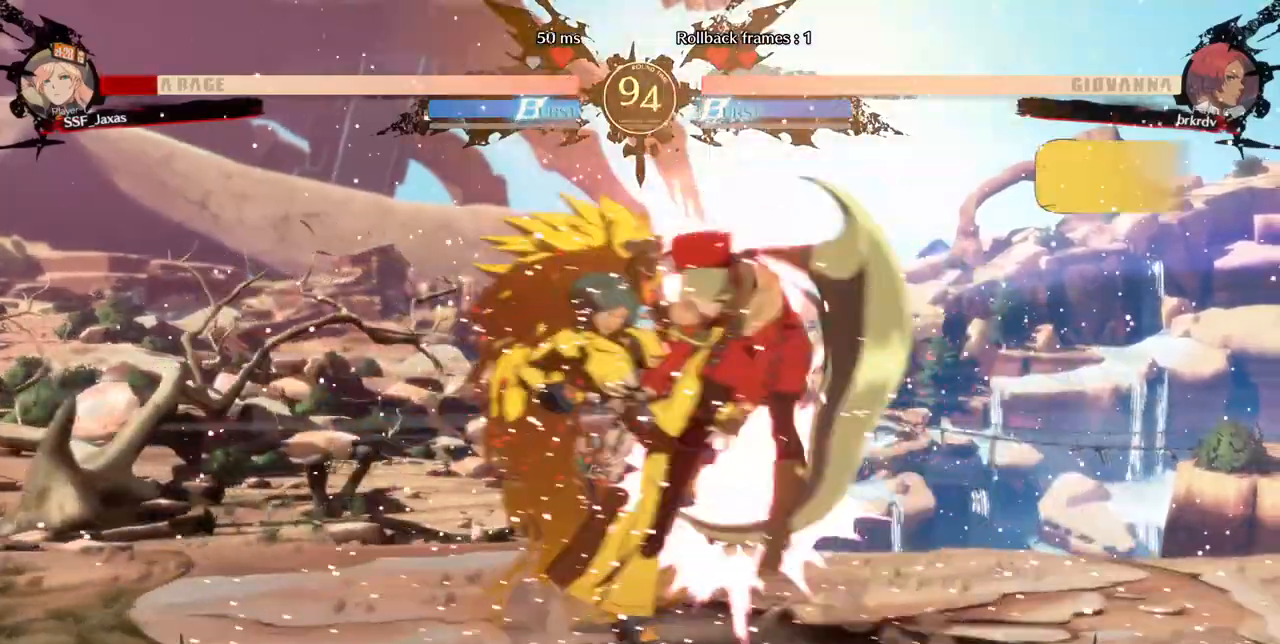
{"buttons": ["DPAD_RIGHT"], "events": [[40, "R2", "down"], [120, "R2", "up"], [160, "DPAD_DOWN", "up"], [280, "DPAD_RIGHT", "down"], [320, "DPAD_DOWN", "down"], [400, "DPAD_DOWN", "up"], [440, "R2", "down"], [440, "SQUARE", "down"], [480, "R2", "up"], [480, "SQUARE", "up"]]}
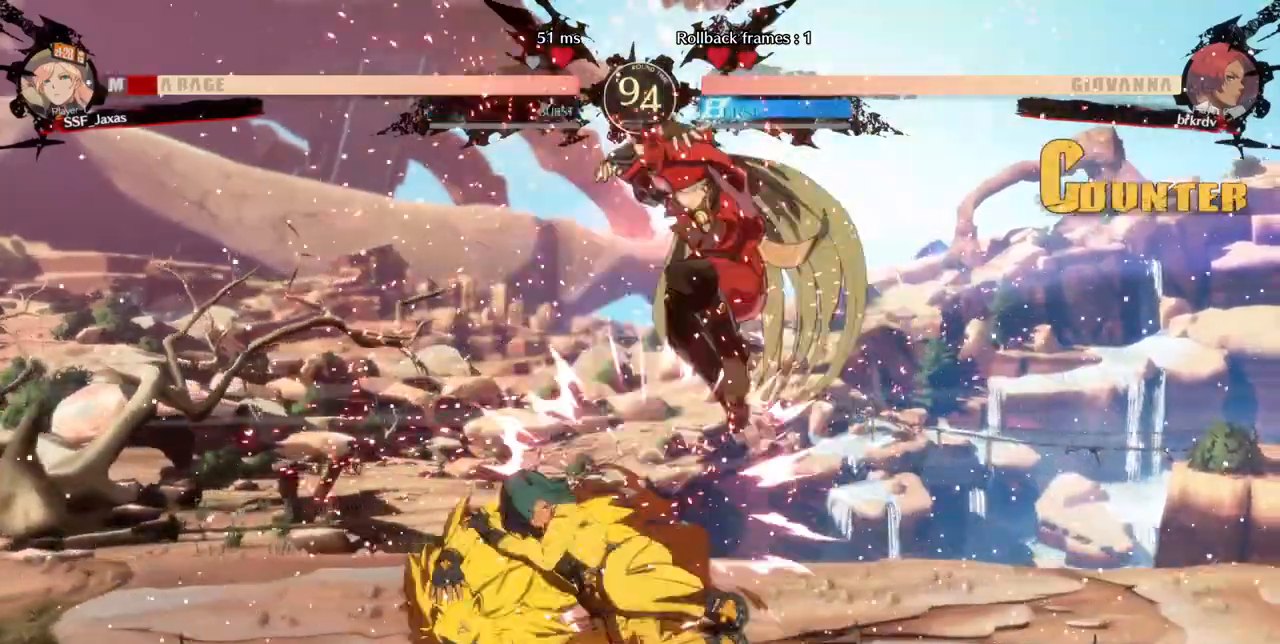
{"buttons": [], "events": [[40, "DPAD_RIGHT", "up"], [120, "DPAD_LEFT", "down"], [160, "L2", "down"], [240, "L2", "up"], [360, "DPAD_LEFT", "up"]]}